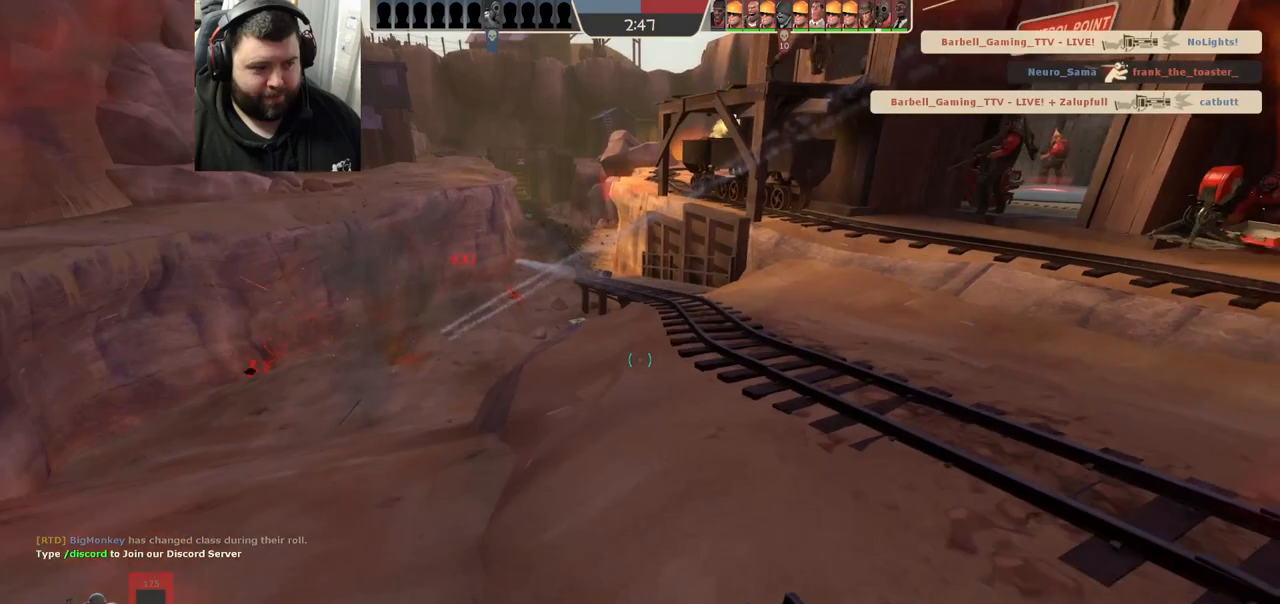
Gameplay with a controller (PlayStation layout); each line is a JSON object with the inputs held at the frame after it. "events" lists button and stick changes between this image and that frame as [ms after this image, input, new state], when the widget could be followed in between. Not read: R1.
{"buttons": [], "left_stick": "up-right", "right_stick": "center", "events": [[50, "right_stick", "right"], [217, "right_stick", "center"]]}
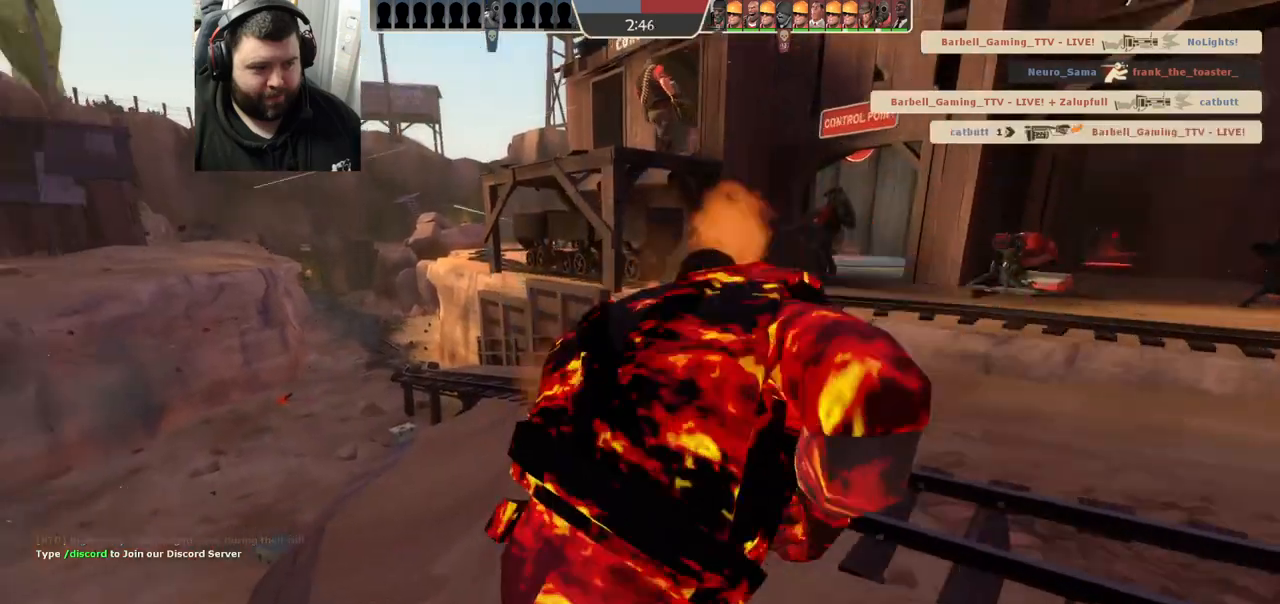
{"buttons": [], "left_stick": "center", "right_stick": "center", "events": [[300, "left_stick", "center"]]}
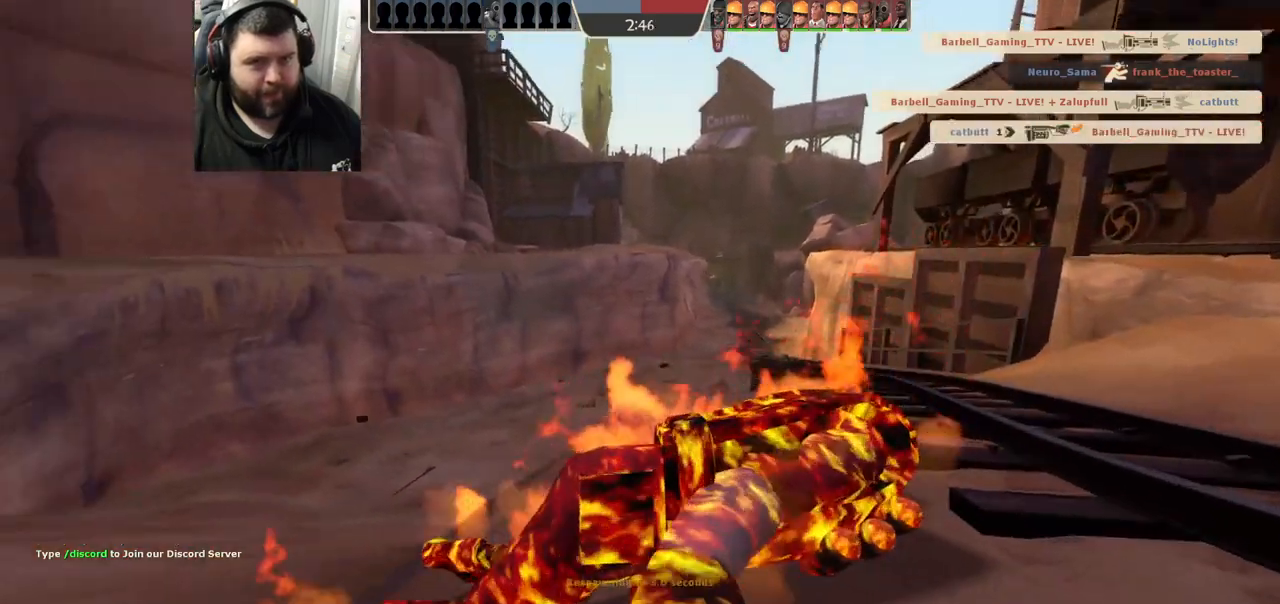
{"buttons": [], "left_stick": "center", "right_stick": "center", "events": []}
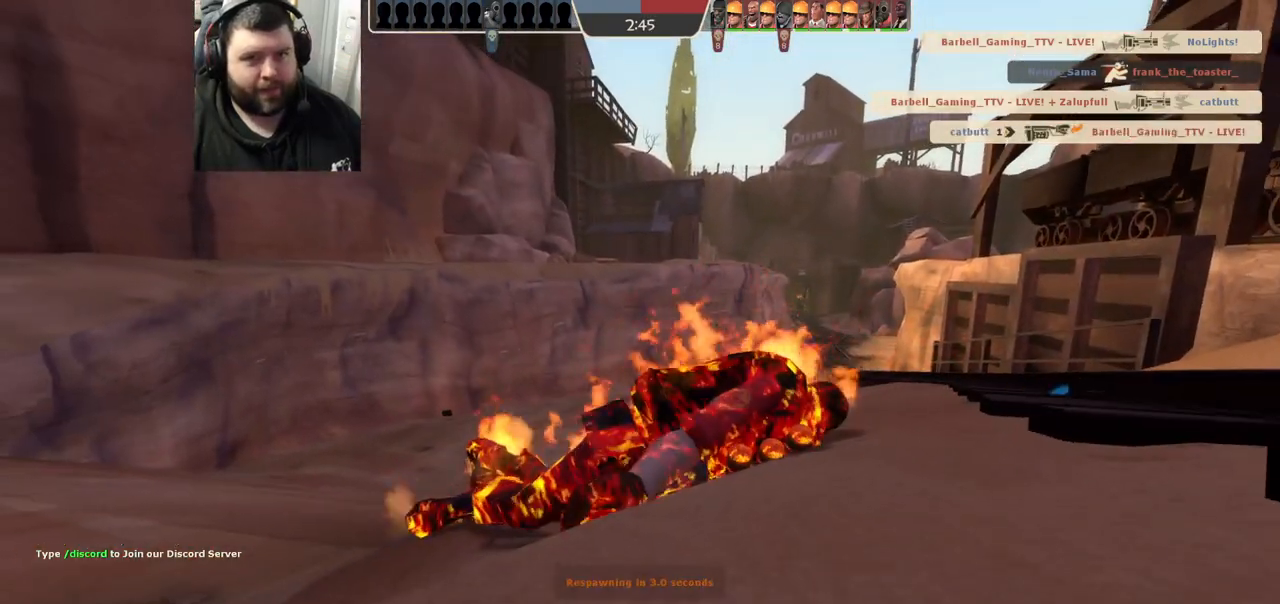
{"buttons": [], "left_stick": "center", "right_stick": "center", "events": []}
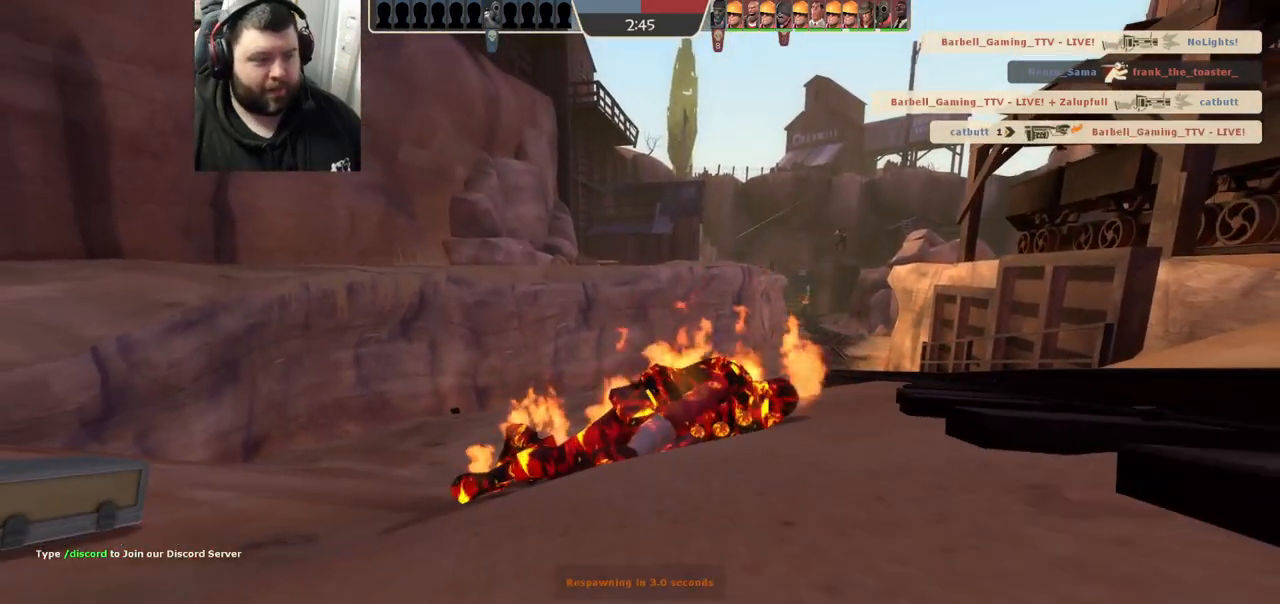
{"buttons": [], "left_stick": "up-right", "right_stick": "center", "events": [[117, "left_stick", "up-right"]]}
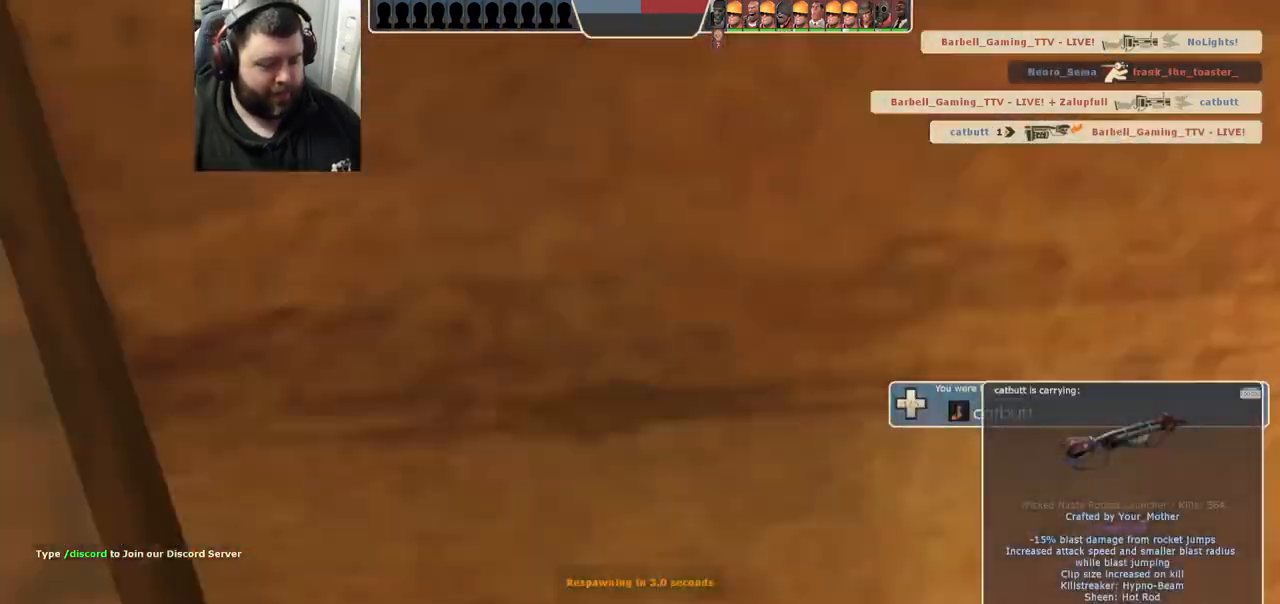
{"buttons": [], "left_stick": "center", "right_stick": "center", "events": [[433, "left_stick", "center"]]}
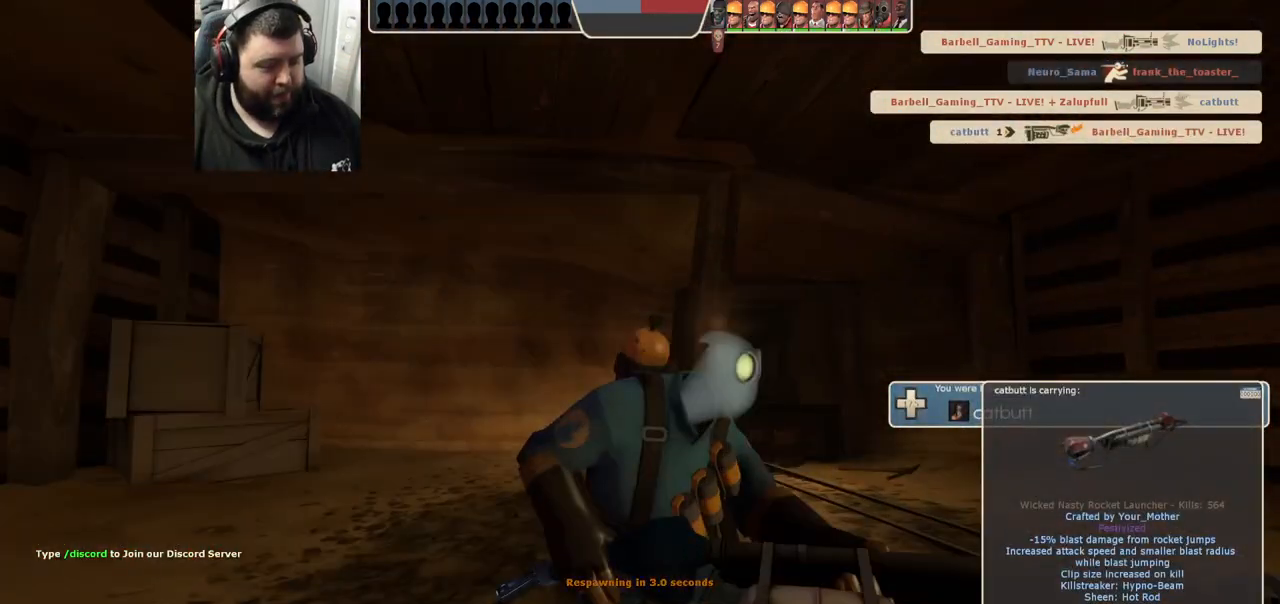
{"buttons": [], "left_stick": "center", "right_stick": "center", "events": []}
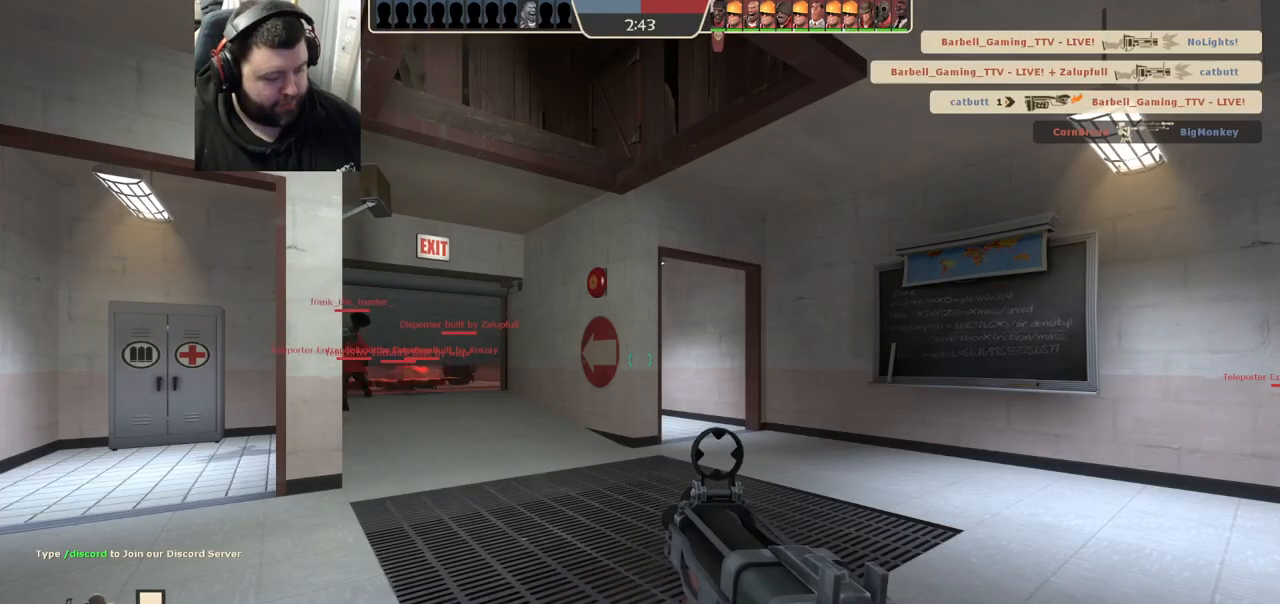
{"buttons": [], "left_stick": "center", "right_stick": "center", "events": []}
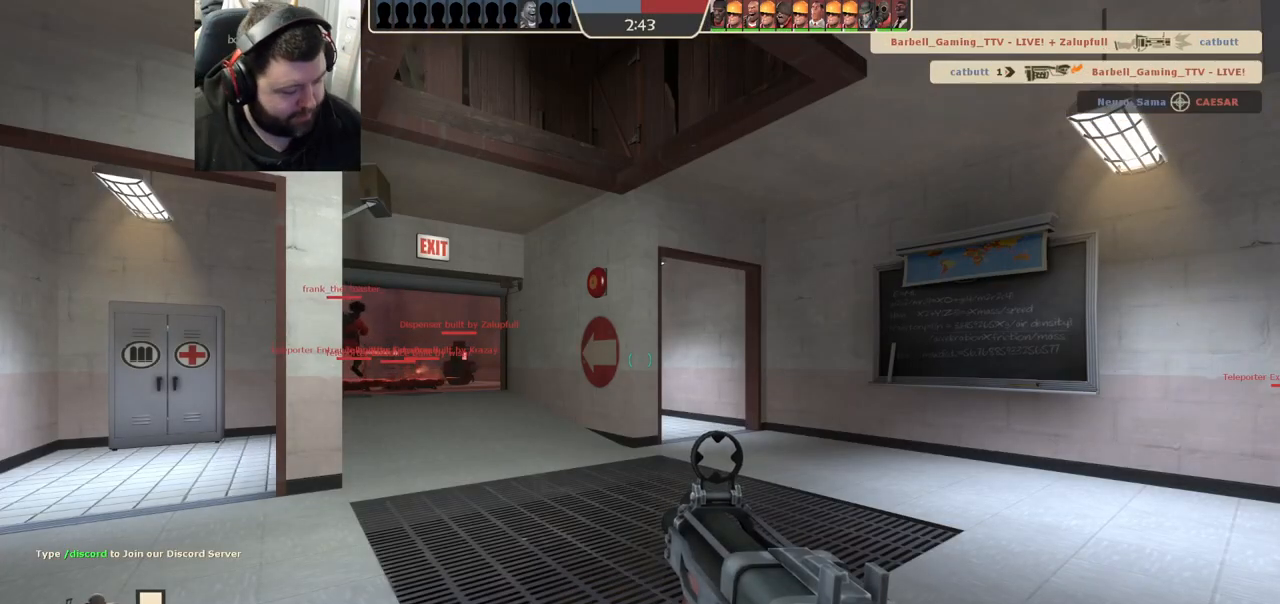
{"buttons": [], "left_stick": "up-right", "right_stick": "center", "events": [[467, "left_stick", "up-right"]]}
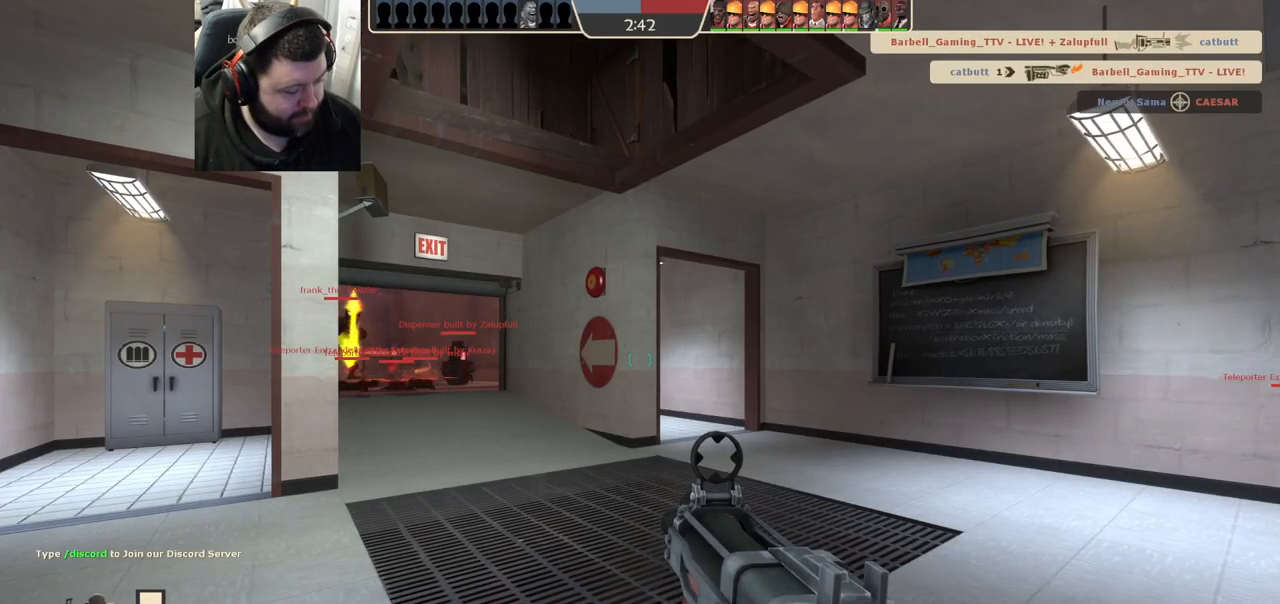
{"buttons": [], "left_stick": "up-left", "right_stick": "center", "events": [[200, "SQUARE", "down"], [200, "left_stick", "up"], [267, "SQUARE", "up"], [350, "SQUARE", "down"], [417, "SQUARE", "up"], [467, "left_stick", "up-left"]]}
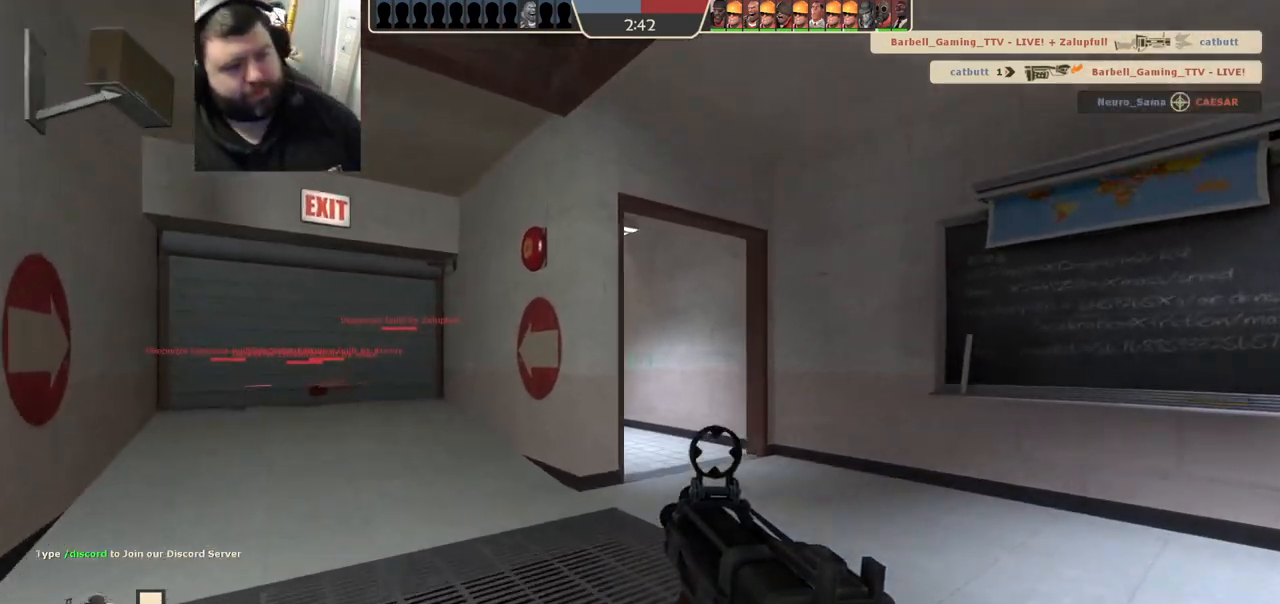
{"buttons": ["SQUARE"], "left_stick": "up", "right_stick": "center", "events": [[83, "right_stick", "left"], [200, "right_stick", "center"], [333, "SQUARE", "down"], [350, "left_stick", "up"], [383, "SQUARE", "up"], [467, "SQUARE", "down"]]}
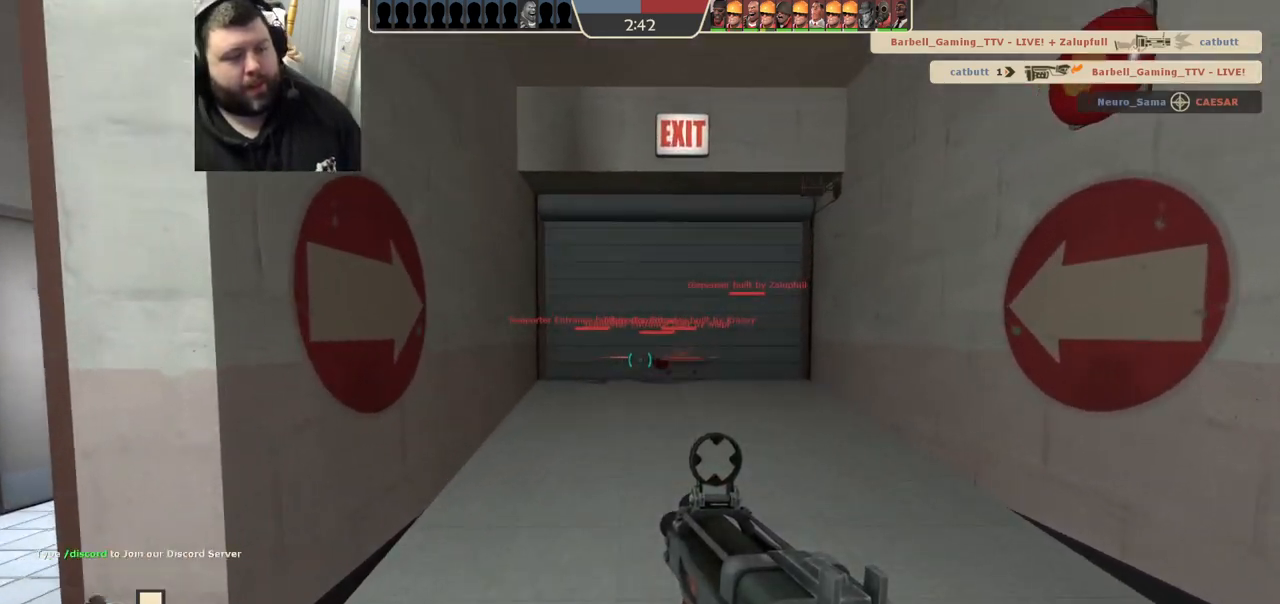
{"buttons": [], "left_stick": "up", "right_stick": "center", "events": [[50, "SQUARE", "up"], [433, "SQUARE", "down"], [500, "SQUARE", "up"]]}
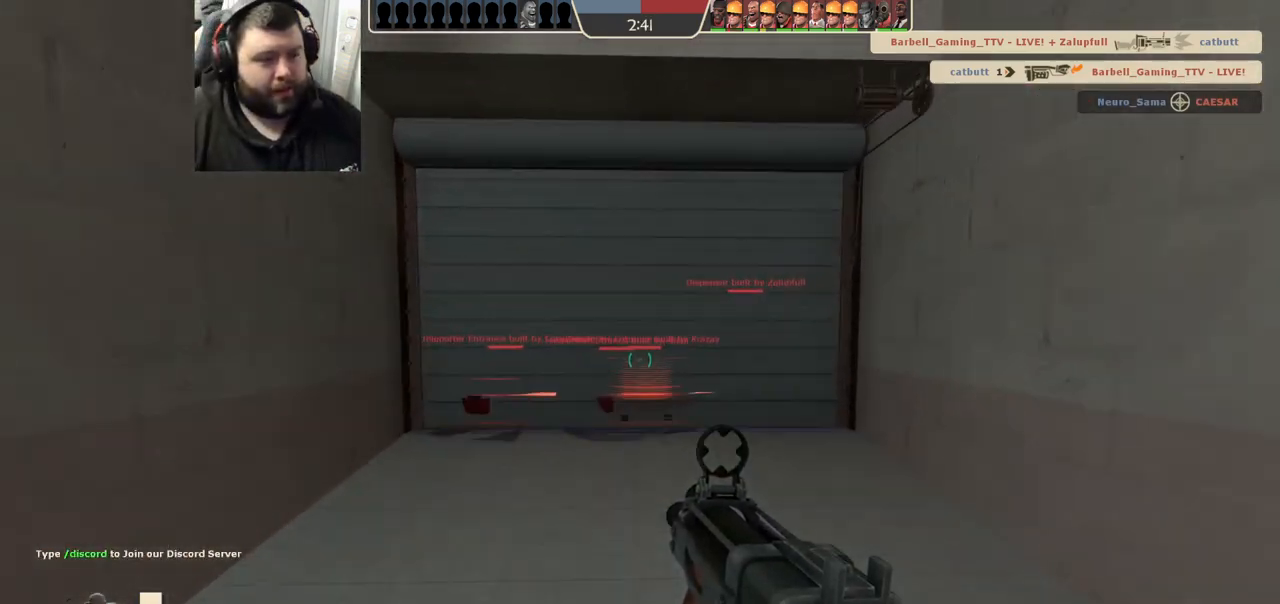
{"buttons": [], "left_stick": "up", "right_stick": "center", "events": [[83, "SQUARE", "down"], [150, "SQUARE", "up"], [233, "SQUARE", "down"], [317, "SQUARE", "up"], [400, "SQUARE", "down"], [500, "SQUARE", "up"]]}
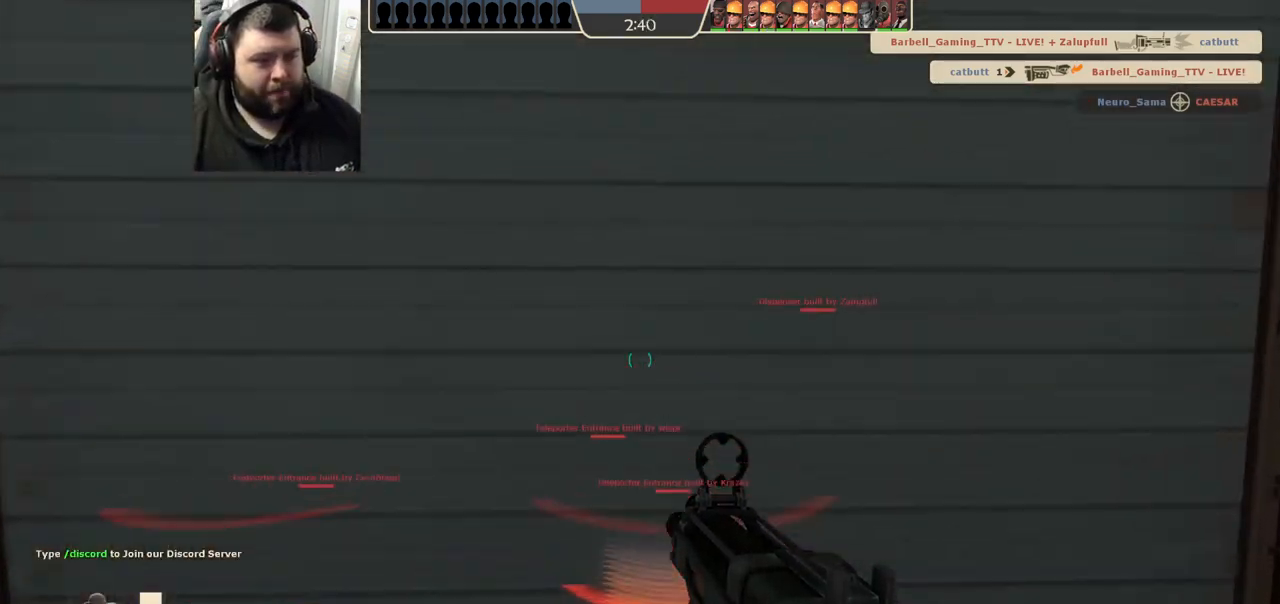
{"buttons": ["SQUARE"], "left_stick": "center", "right_stick": "center", "events": [[100, "SQUARE", "down"], [133, "left_stick", "center"], [183, "SQUARE", "up"], [267, "SQUARE", "down"], [367, "SQUARE", "up"], [433, "SQUARE", "down"]]}
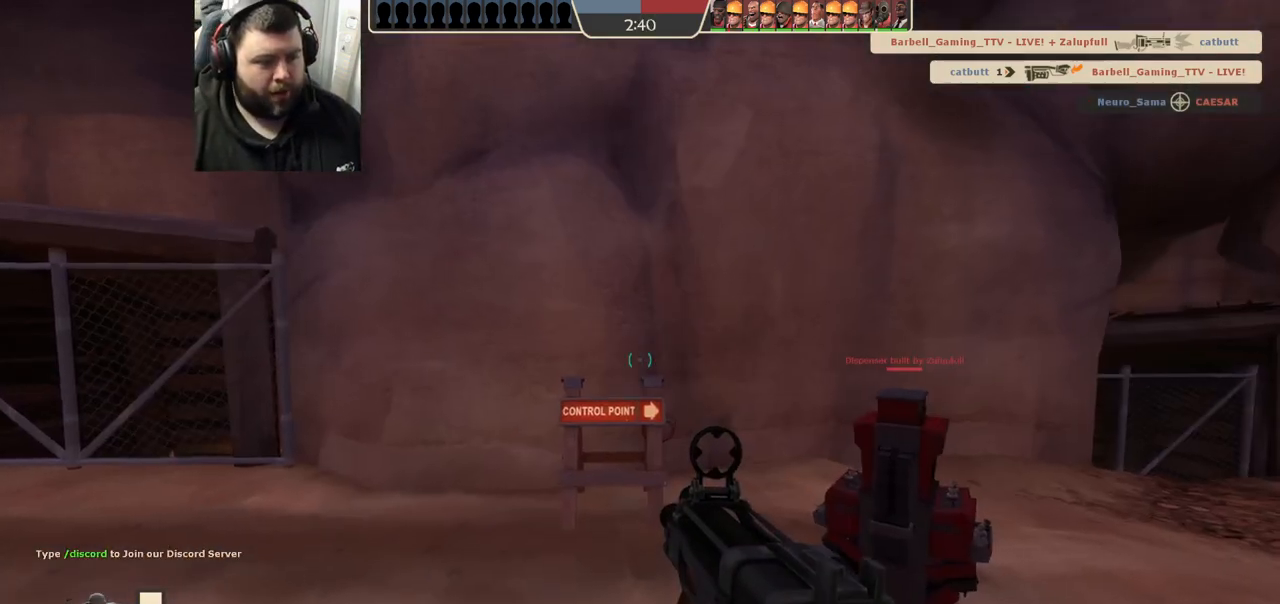
{"buttons": [], "left_stick": "center", "right_stick": "center", "events": [[33, "SQUARE", "up"], [117, "SQUARE", "down"], [217, "SQUARE", "up"], [317, "SQUARE", "down"], [383, "SQUARE", "up"]]}
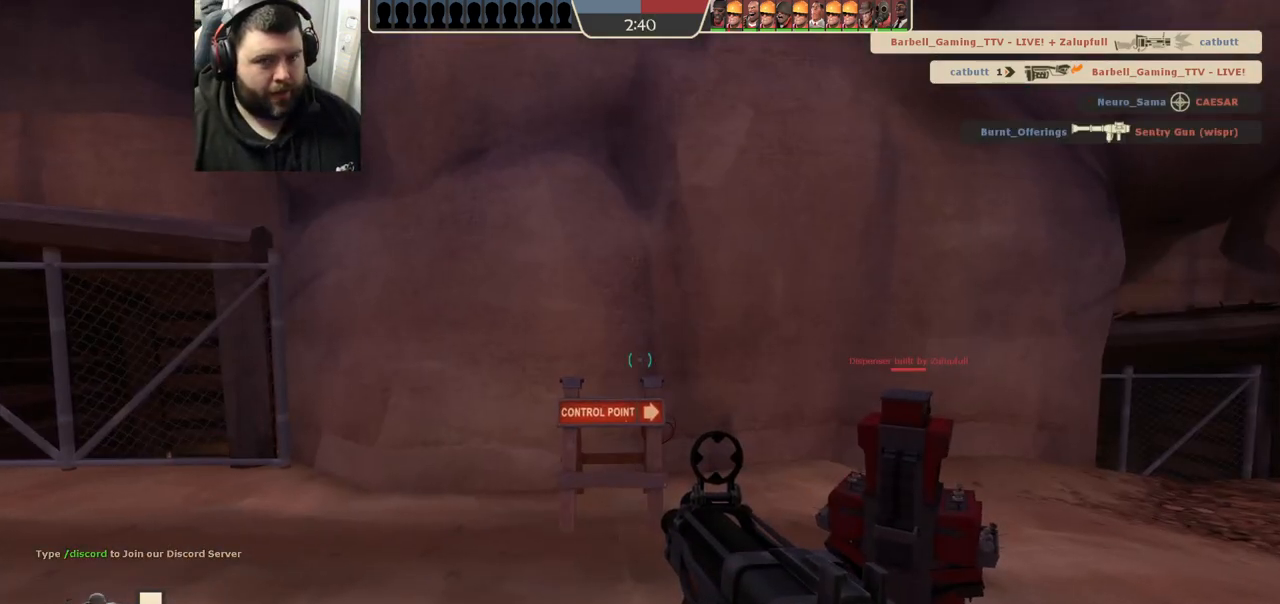
{"buttons": [], "left_stick": "center", "right_stick": "center", "events": [[50, "SQUARE", "down"], [100, "SQUARE", "up"]]}
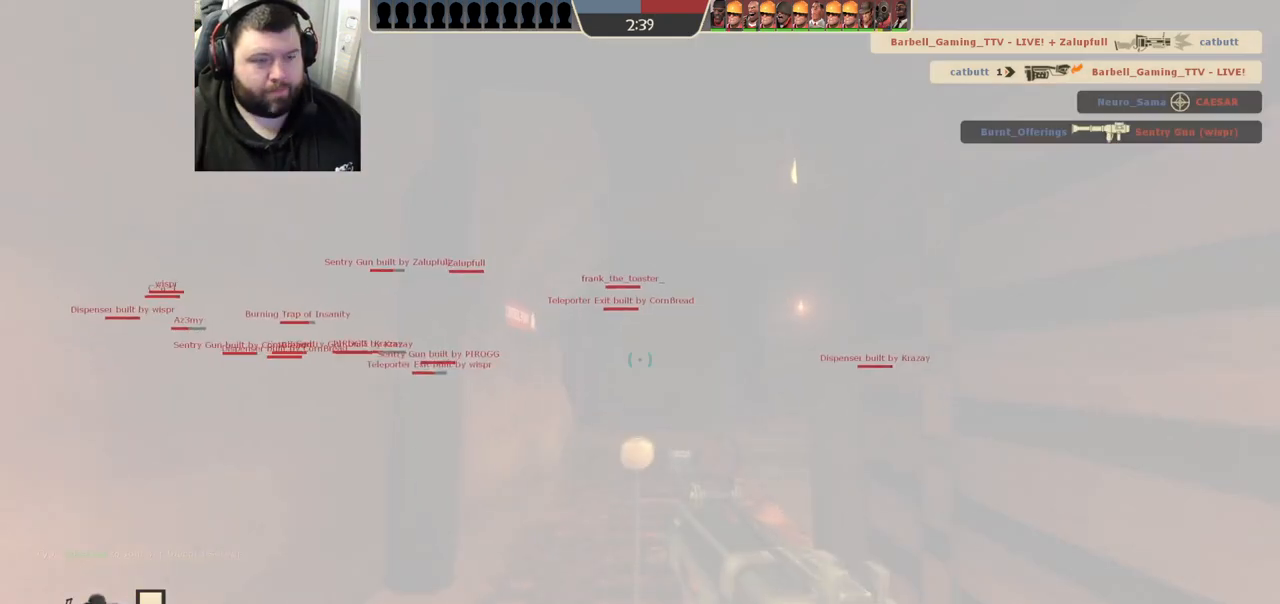
{"buttons": [], "left_stick": "up", "right_stick": "center", "events": [[200, "left_stick", "up-right"], [367, "left_stick", "up"]]}
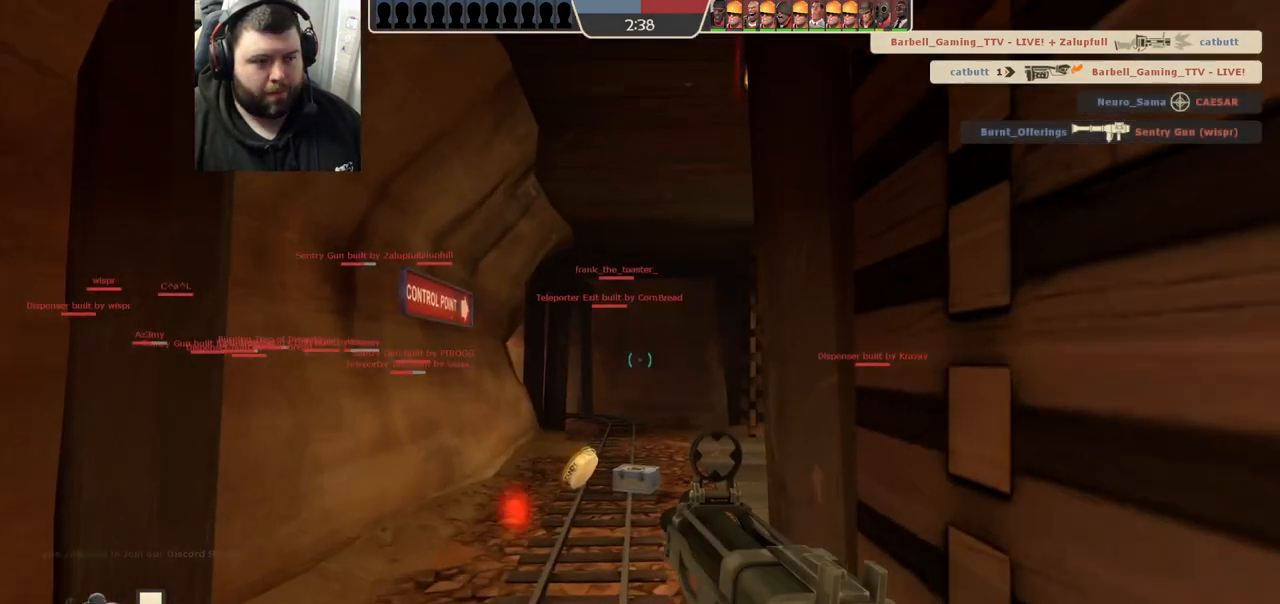
{"buttons": [], "left_stick": "up", "right_stick": "center", "events": []}
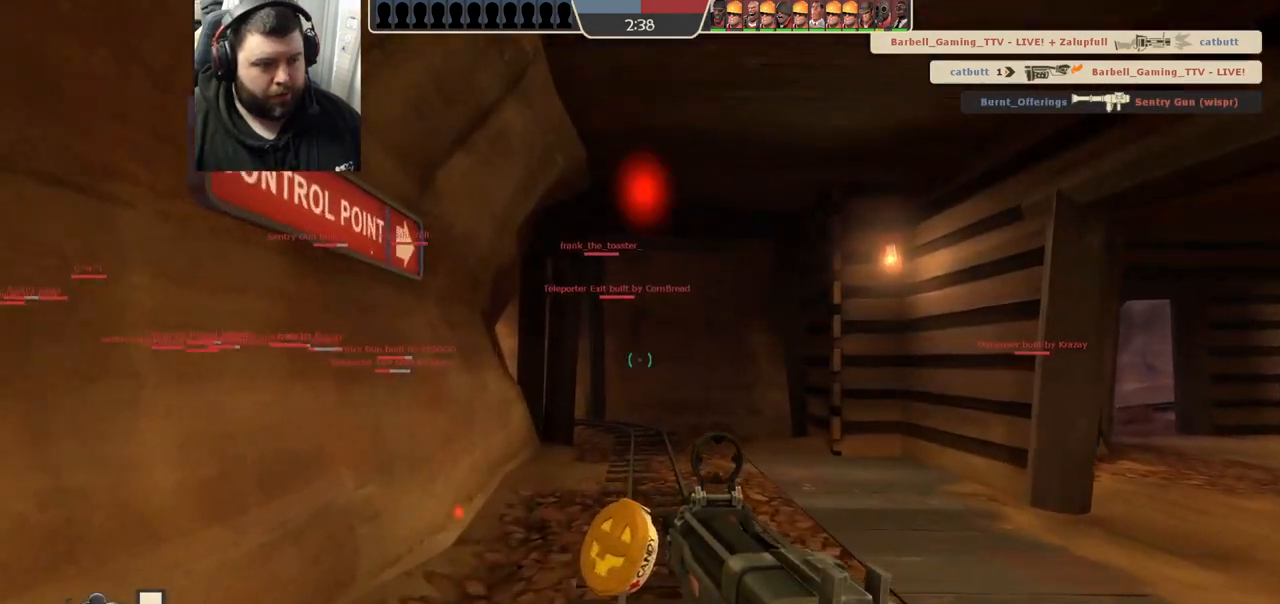
{"buttons": [], "left_stick": "up", "right_stick": "center", "events": []}
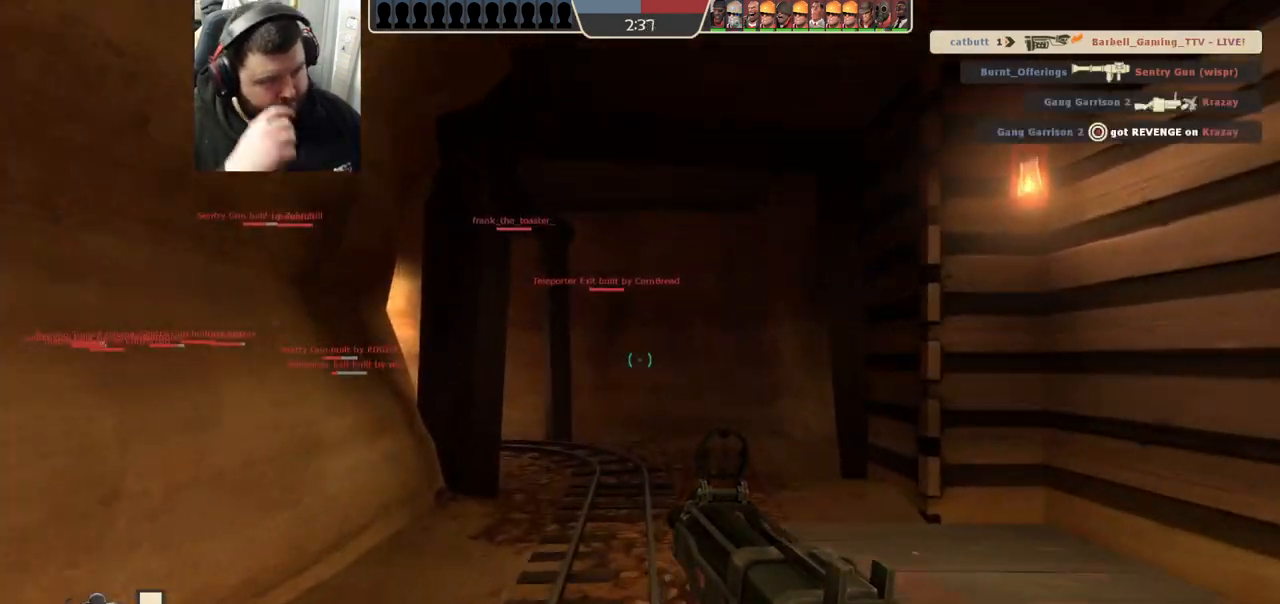
{"buttons": [], "left_stick": "up", "right_stick": "center", "events": []}
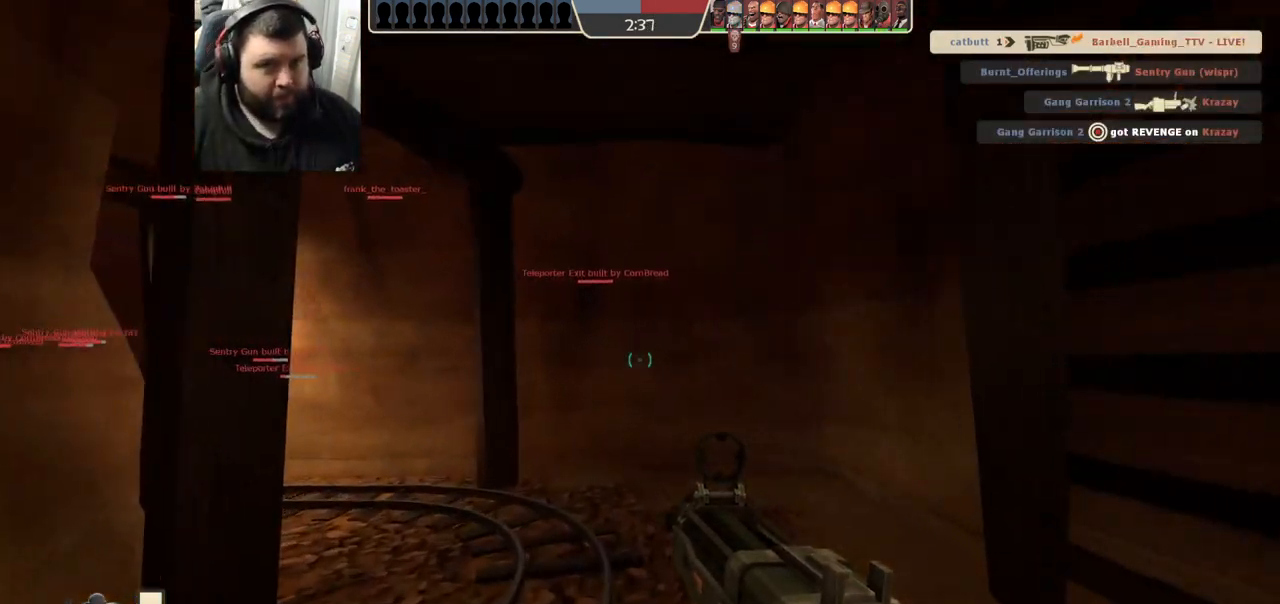
{"buttons": [], "left_stick": "up-right", "right_stick": "center", "events": [[267, "right_stick", "left"], [333, "left_stick", "up-right"], [433, "right_stick", "center"]]}
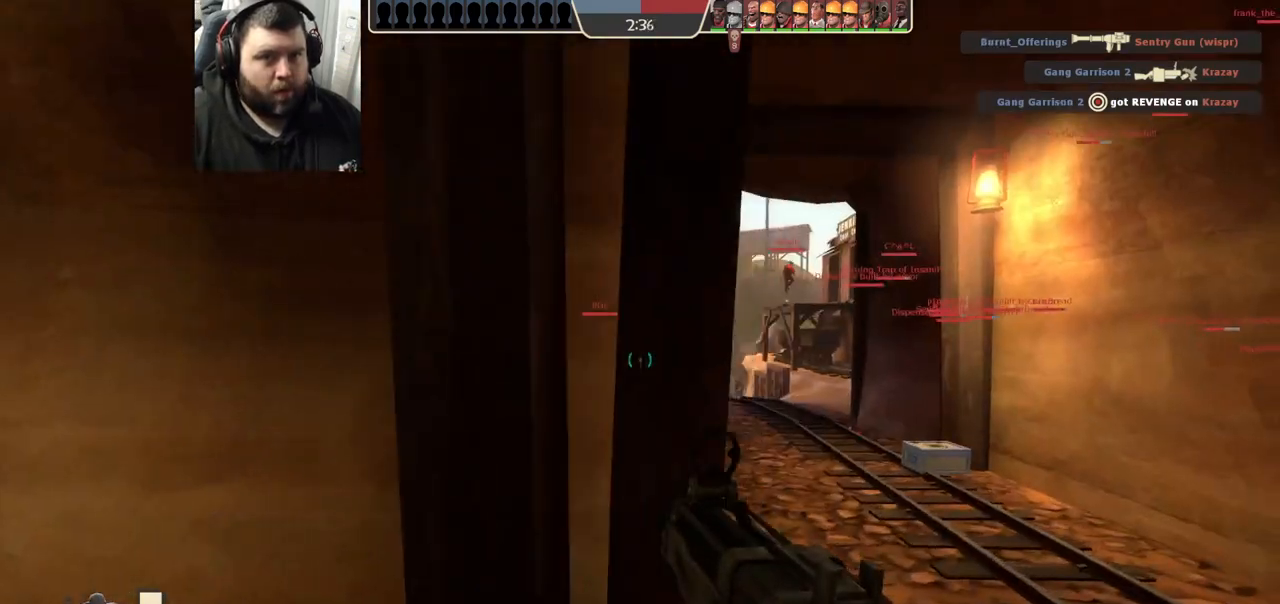
{"buttons": [], "left_stick": "up-right", "right_stick": "center", "events": [[33, "SQUARE", "down"], [83, "SQUARE", "up"], [183, "SQUARE", "down"], [233, "SQUARE", "up"], [350, "SQUARE", "down"], [417, "SQUARE", "up"]]}
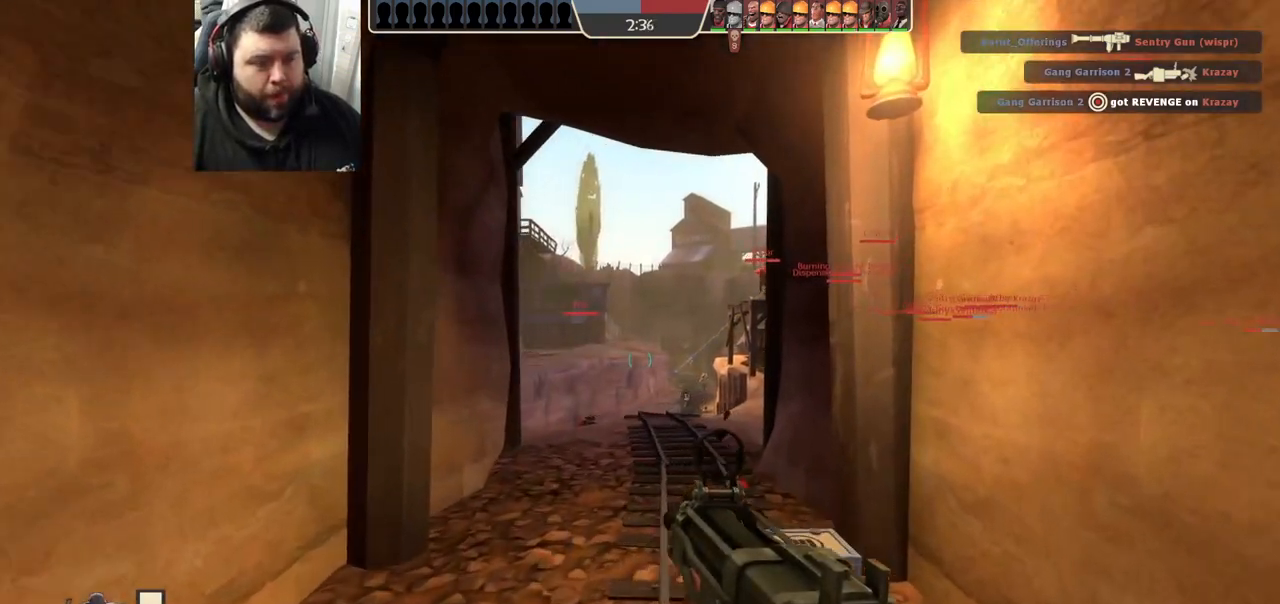
{"buttons": ["R2"], "left_stick": "up-left", "right_stick": "center", "events": [[300, "left_stick", "up"], [400, "left_stick", "up-left"], [417, "R2", "down"]]}
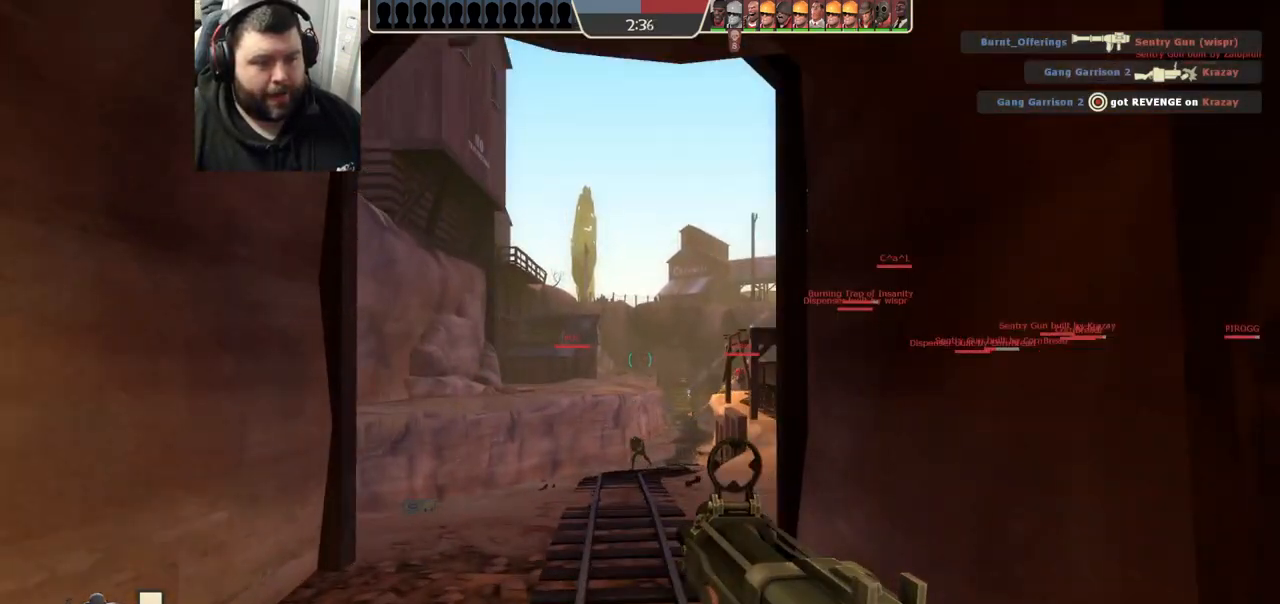
{"buttons": ["R2"], "left_stick": "up-right", "right_stick": "center", "events": [[317, "left_stick", "up"], [450, "left_stick", "up-right"]]}
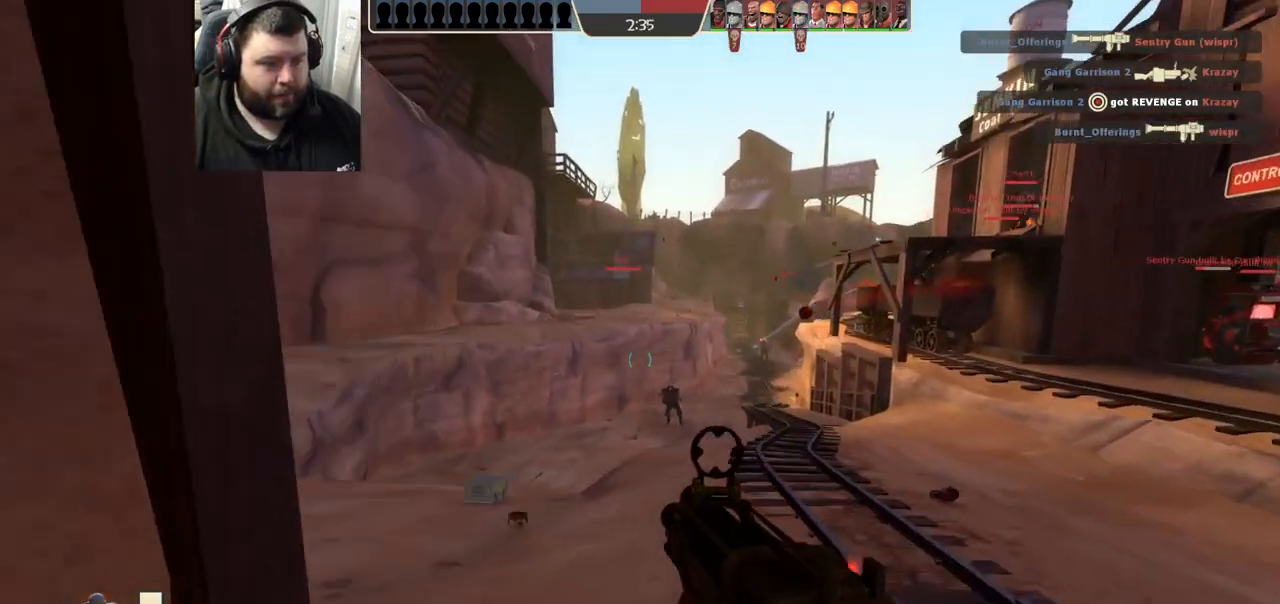
{"buttons": [], "left_stick": "right", "right_stick": "center", "events": [[217, "left_stick", "right"], [350, "R2", "up"]]}
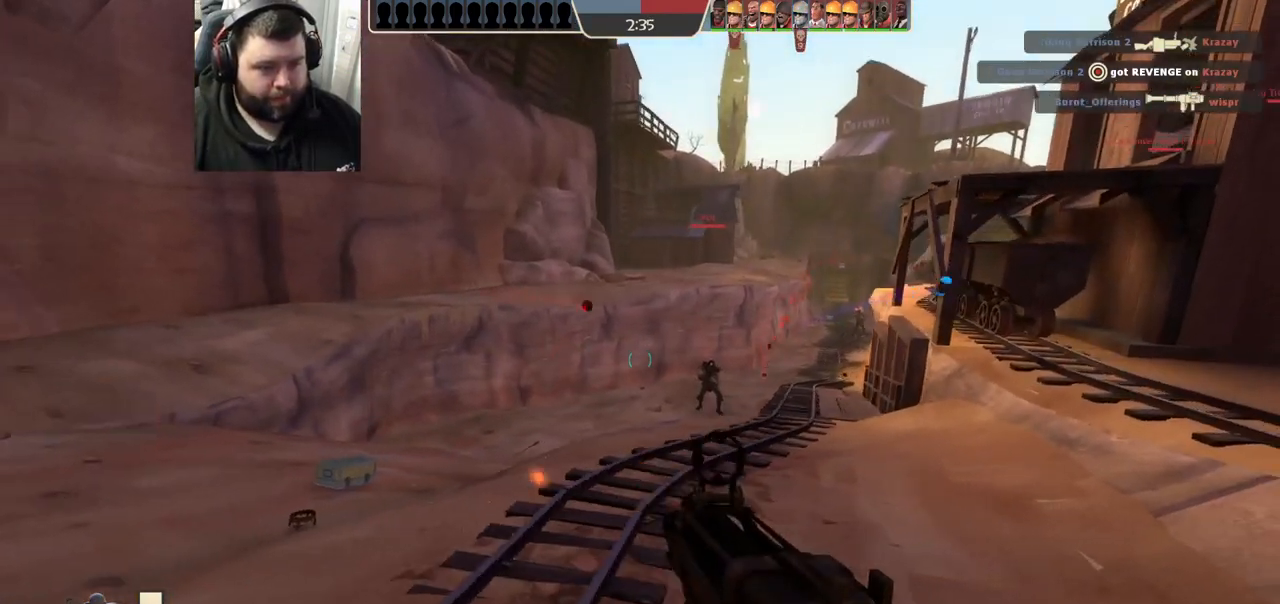
{"buttons": [], "left_stick": "left", "right_stick": "center", "events": [[100, "right_stick", "right"], [167, "left_stick", "up-left"], [250, "right_stick", "center"], [267, "R2", "down"], [300, "left_stick", "left"], [417, "R2", "up"]]}
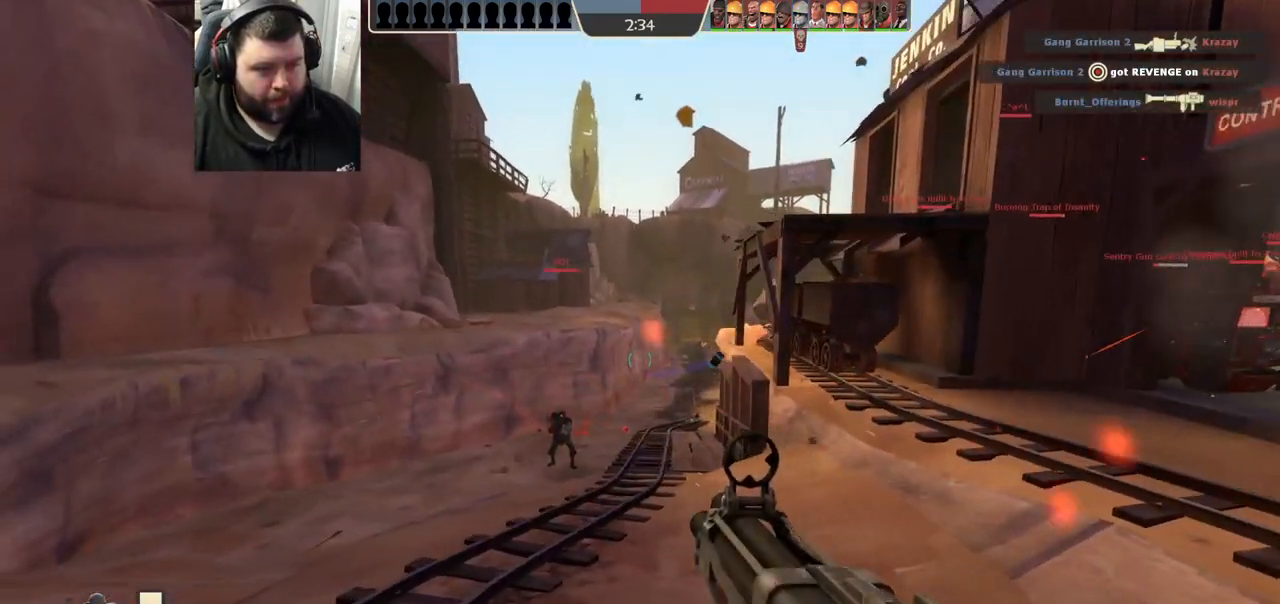
{"buttons": ["R2"], "left_stick": "left", "right_stick": "center", "events": [[250, "right_stick", "up"], [333, "right_stick", "center"], [417, "R2", "down"]]}
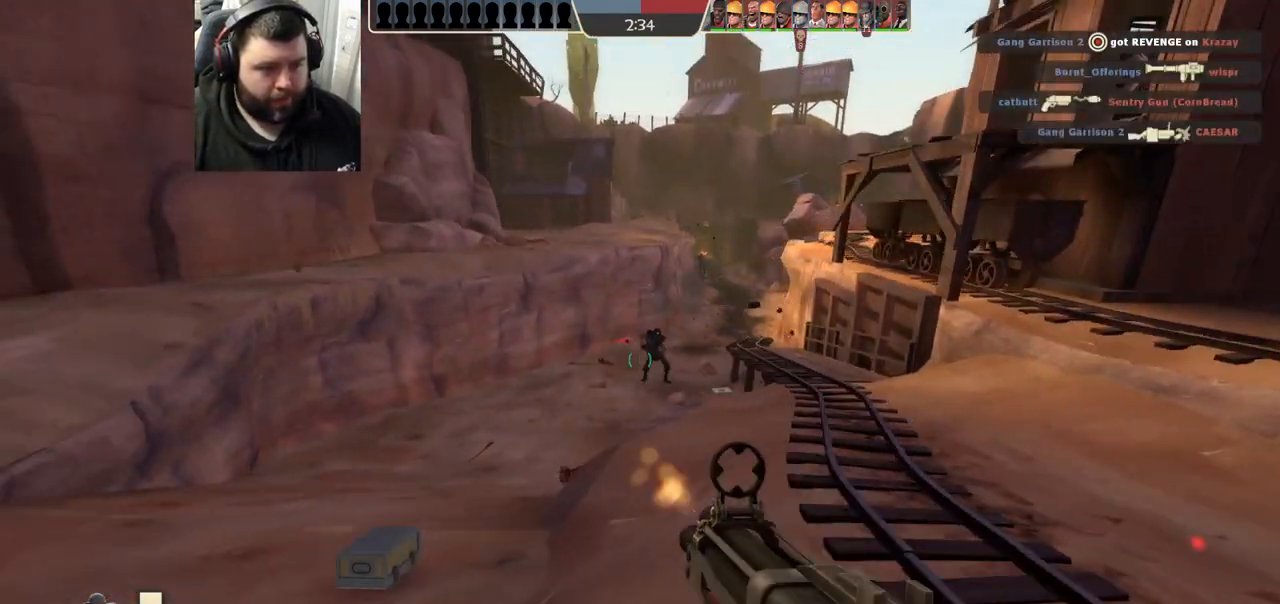
{"buttons": [], "left_stick": "left", "right_stick": "center", "events": [[50, "R2", "up"]]}
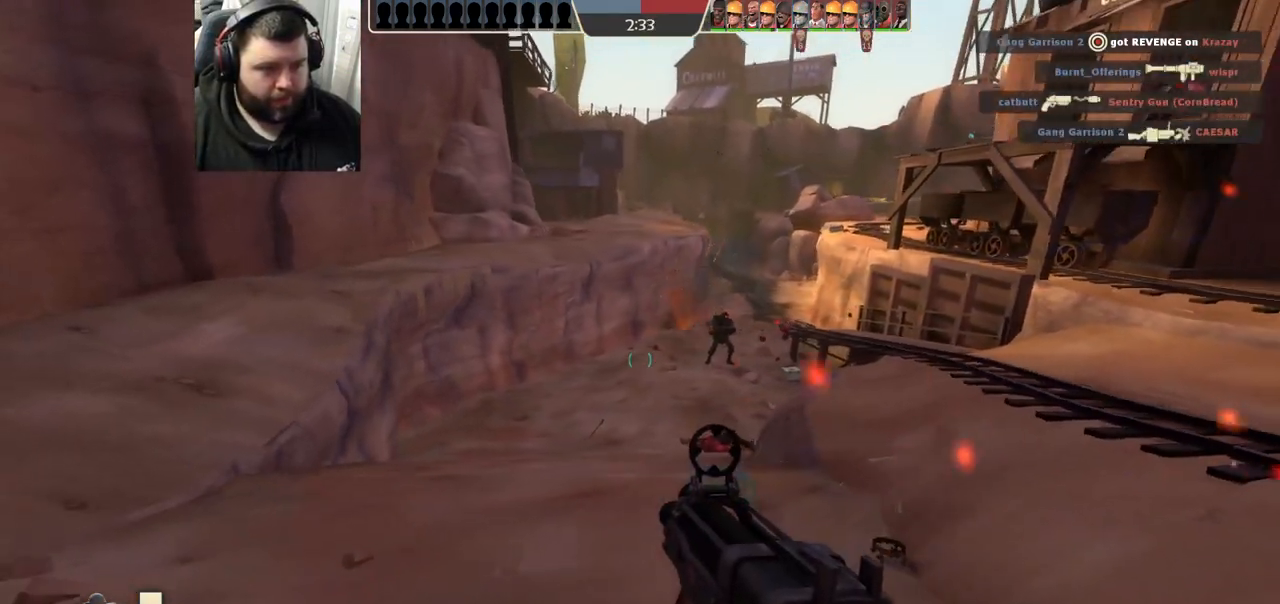
{"buttons": [], "left_stick": "up-right", "right_stick": "center", "events": [[133, "SQUARE", "down"], [183, "left_stick", "center"], [200, "SQUARE", "up"], [267, "SQUARE", "down"], [267, "left_stick", "right"], [317, "left_stick", "up-right"], [350, "SQUARE", "up"]]}
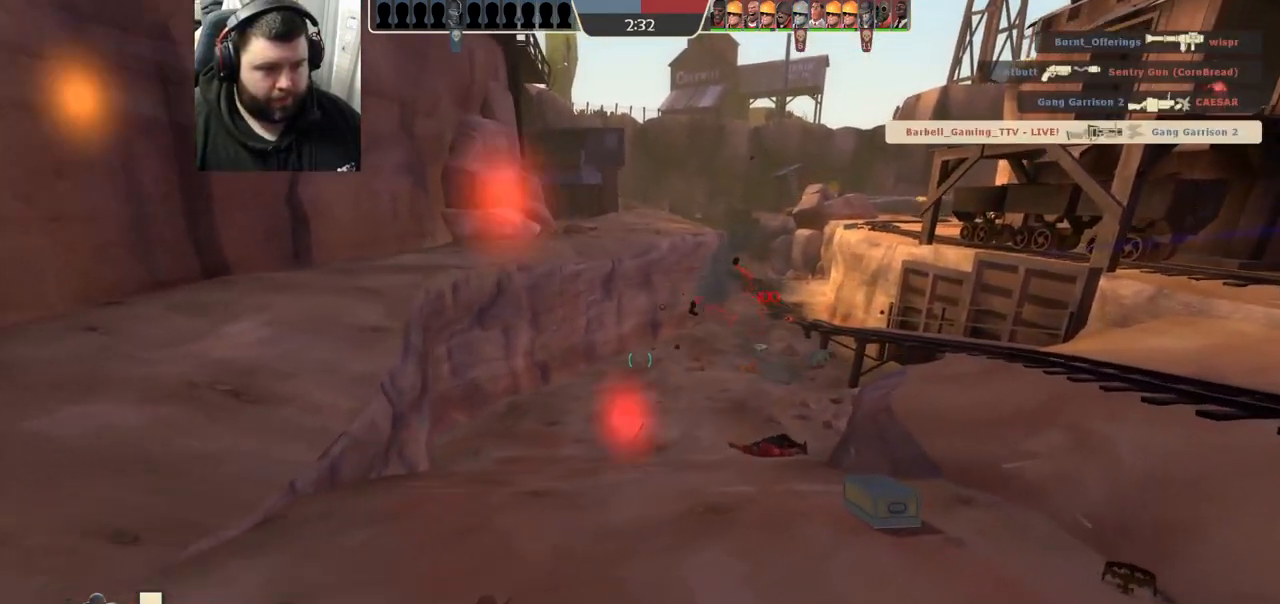
{"buttons": [], "left_stick": "up-right", "right_stick": "center", "events": [[250, "right_stick", "right"], [367, "right_stick", "center"]]}